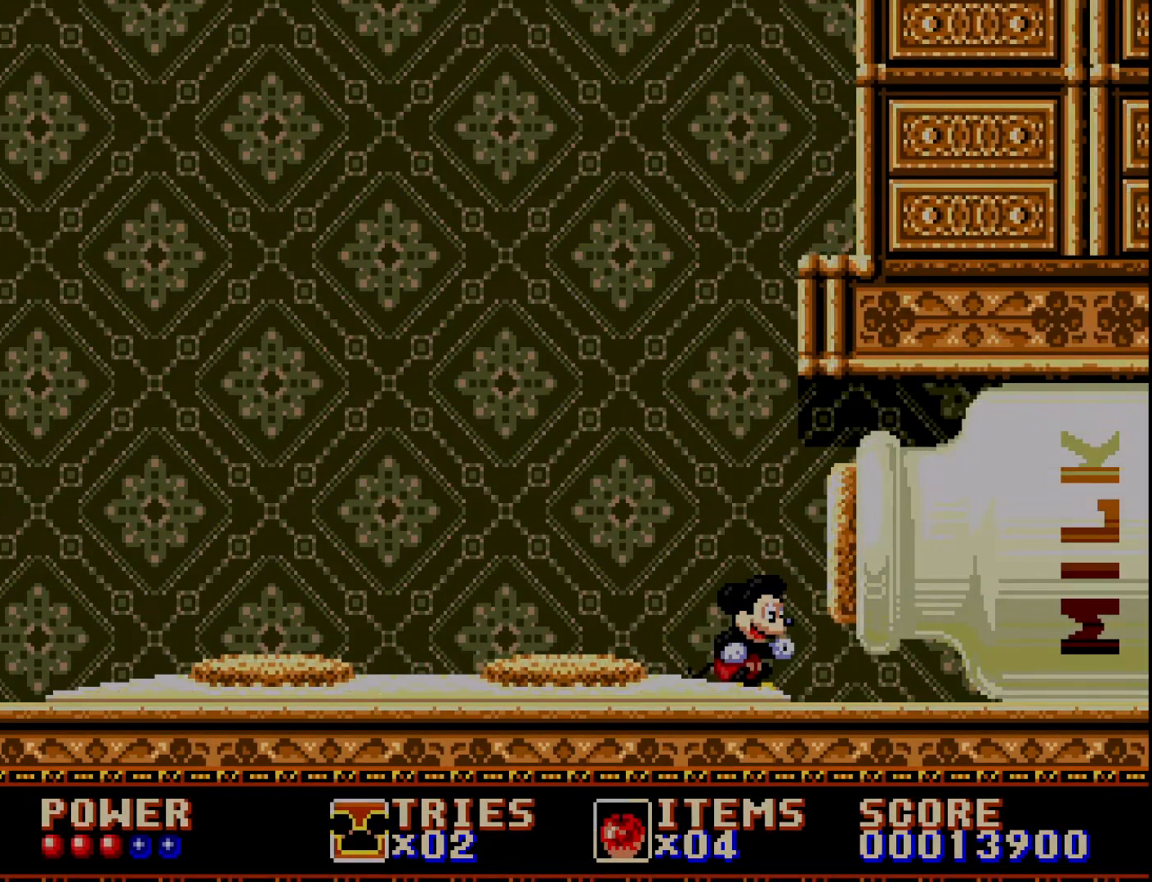
Gameplay with a controller (Xbox layout); each line is a JSON object with the inputs held at the frame after it. "events" lists button and stick changes between this image and that frame as [ms after this image, input, new state], when the widget could be followed in between. Not read: left_stick.
{"buttons": [], "right_stick": "center", "events": [[83, "DPAD_LEFT", "down"], [400, "DPAD_LEFT", "up"]]}
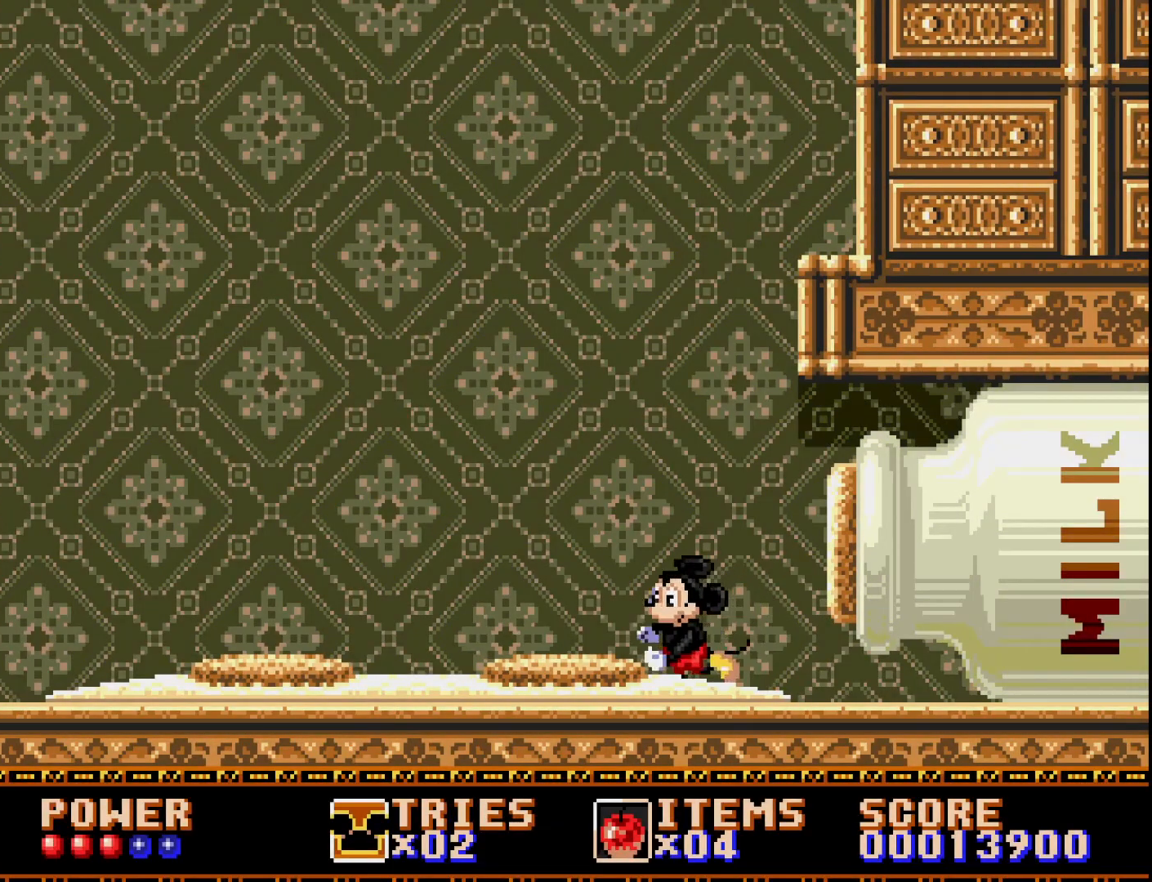
{"buttons": [], "right_stick": "center", "events": []}
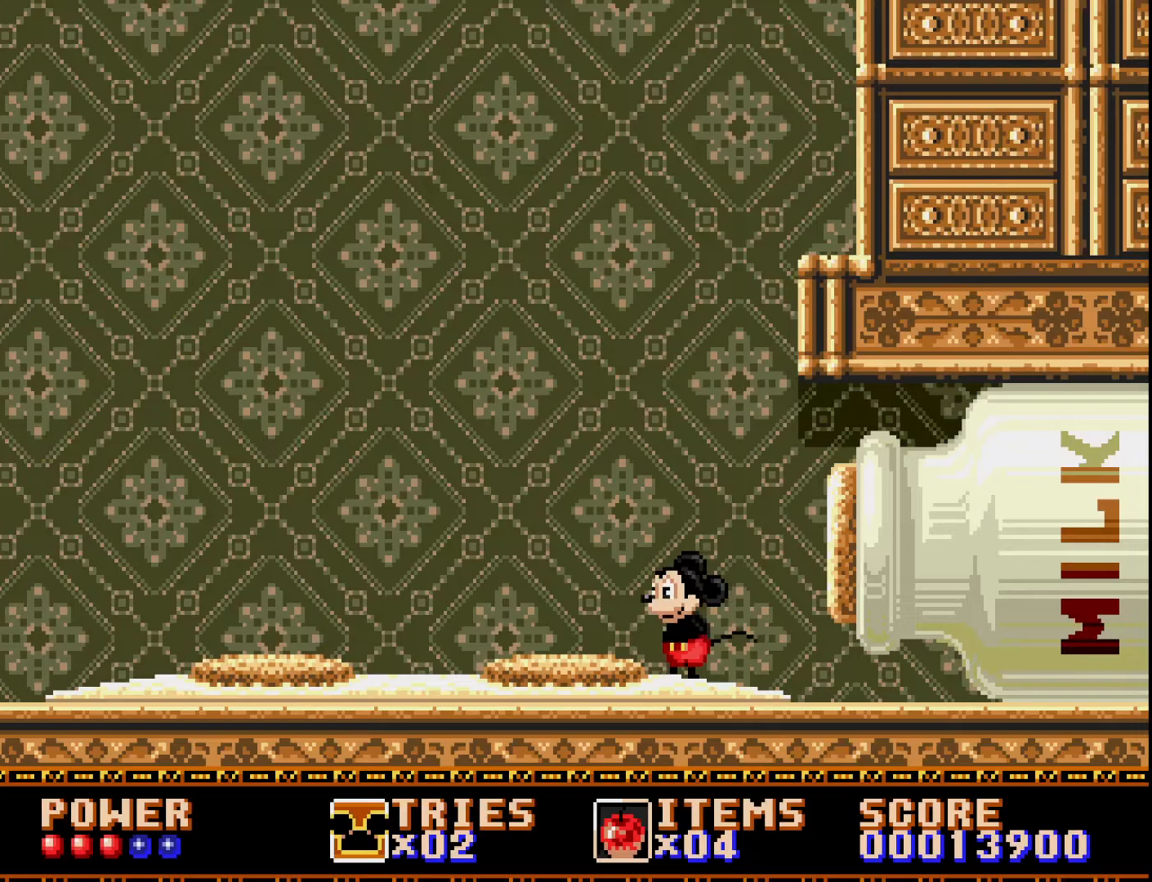
{"buttons": ["A", "DPAD_RIGHT"], "right_stick": "center", "events": [[250, "A", "down"], [500, "DPAD_RIGHT", "down"]]}
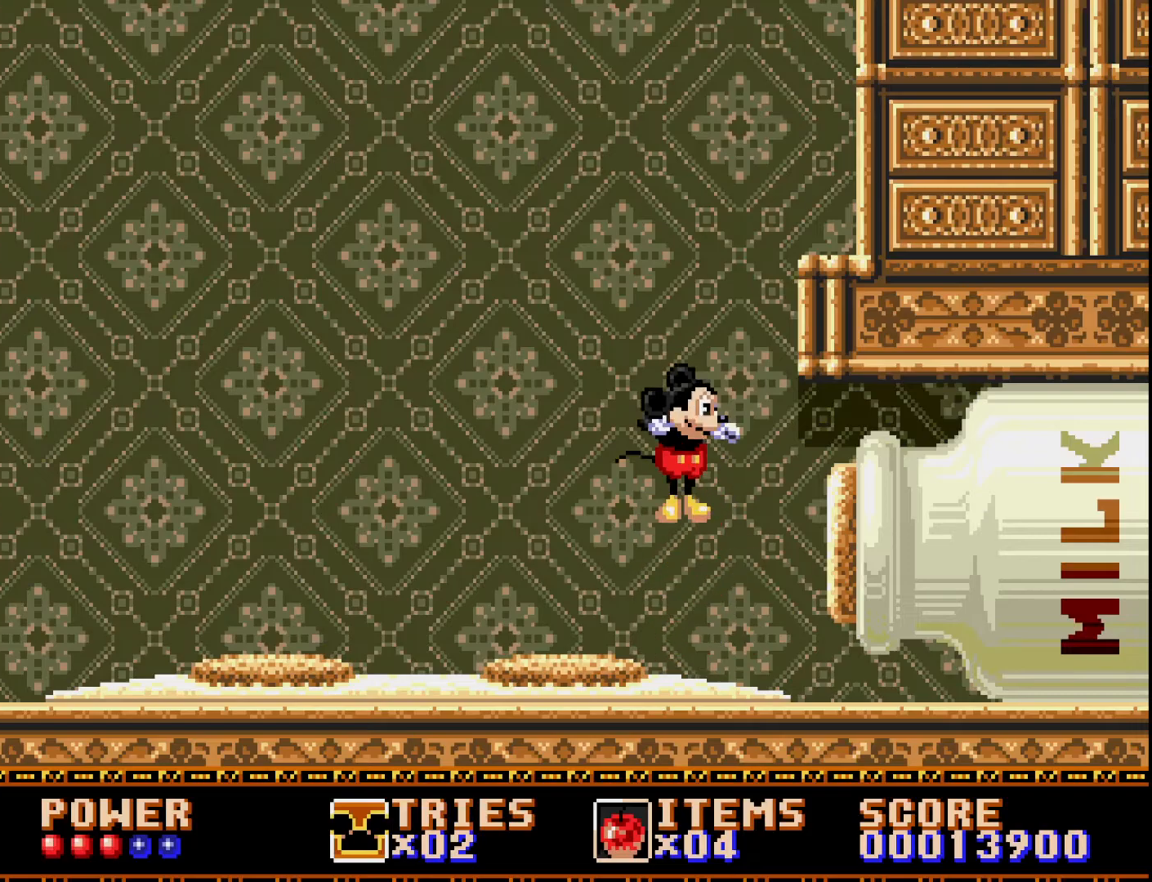
{"buttons": ["A", "DPAD_RIGHT"], "right_stick": "center", "events": []}
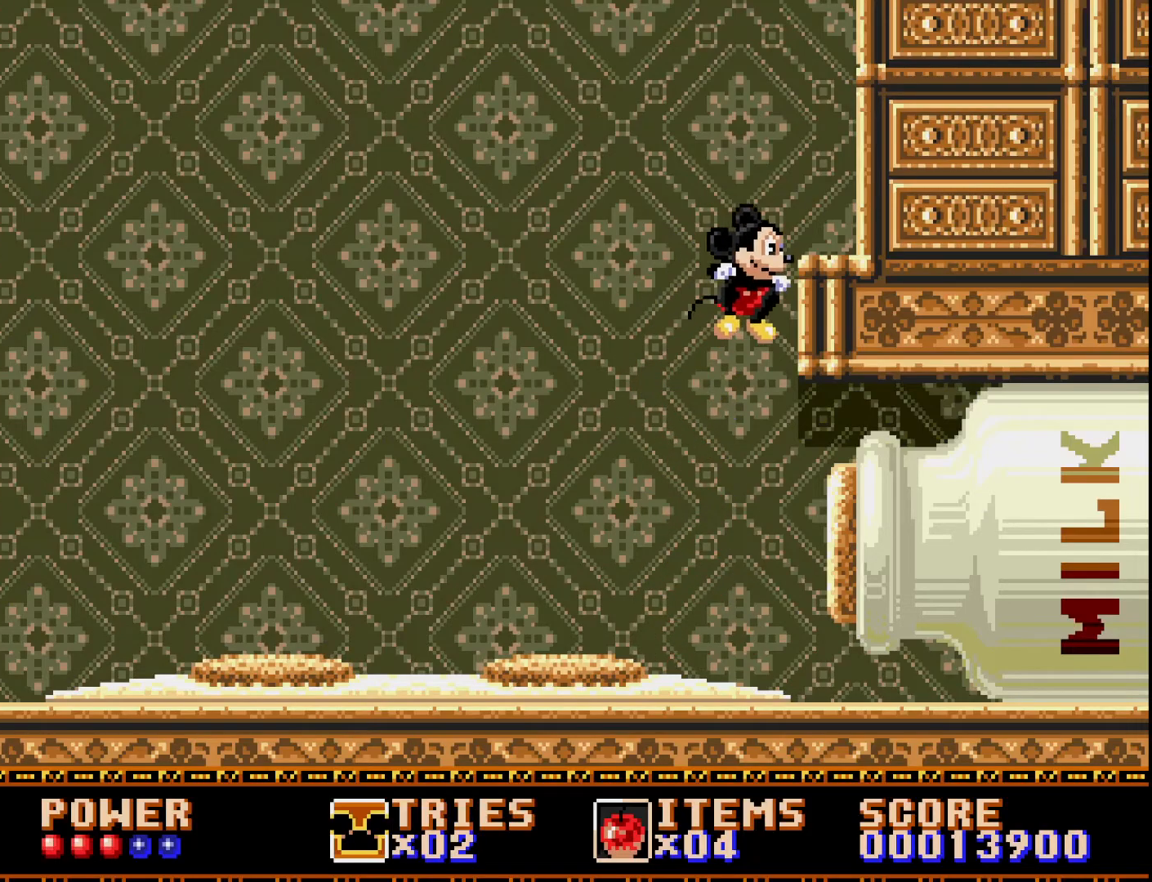
{"buttons": ["DPAD_LEFT"], "right_stick": "center", "events": [[167, "DPAD_RIGHT", "up"], [233, "A", "up"], [267, "DPAD_LEFT", "down"]]}
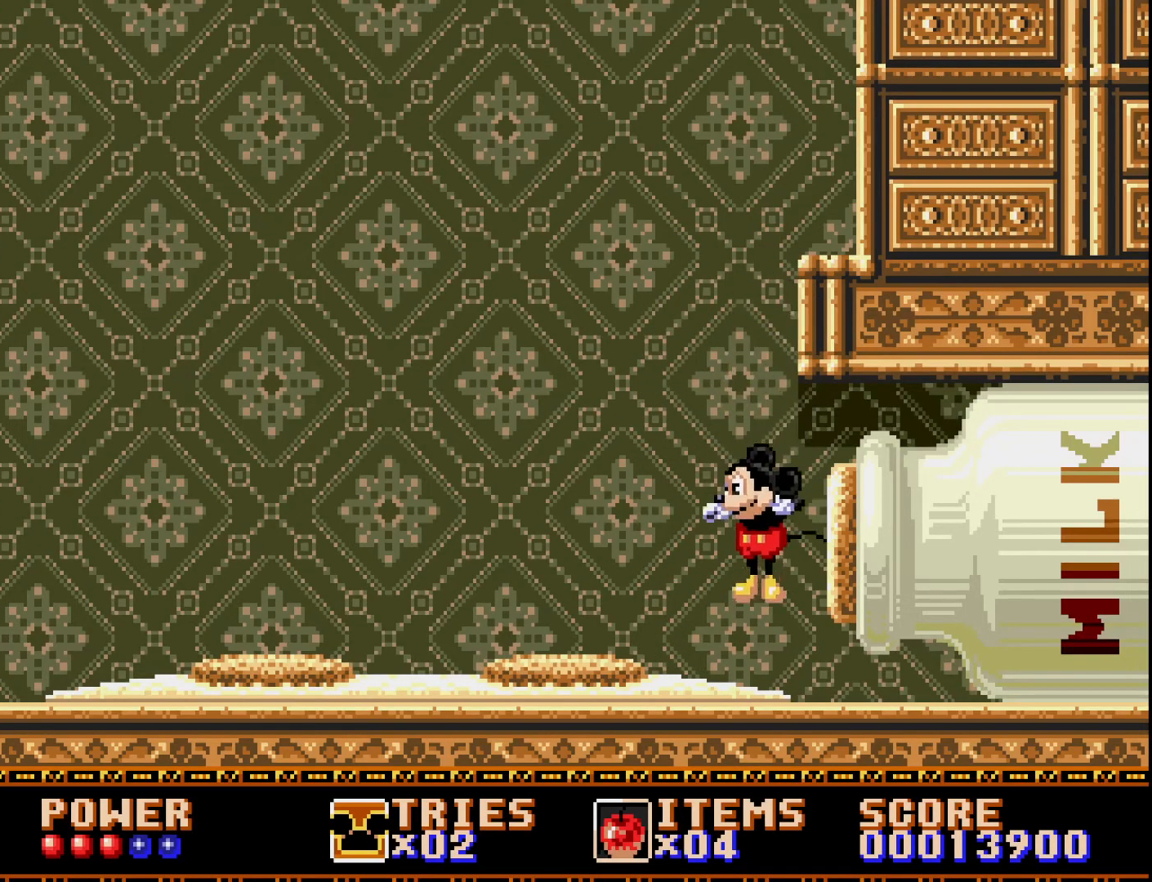
{"buttons": ["DPAD_LEFT"], "right_stick": "center", "events": []}
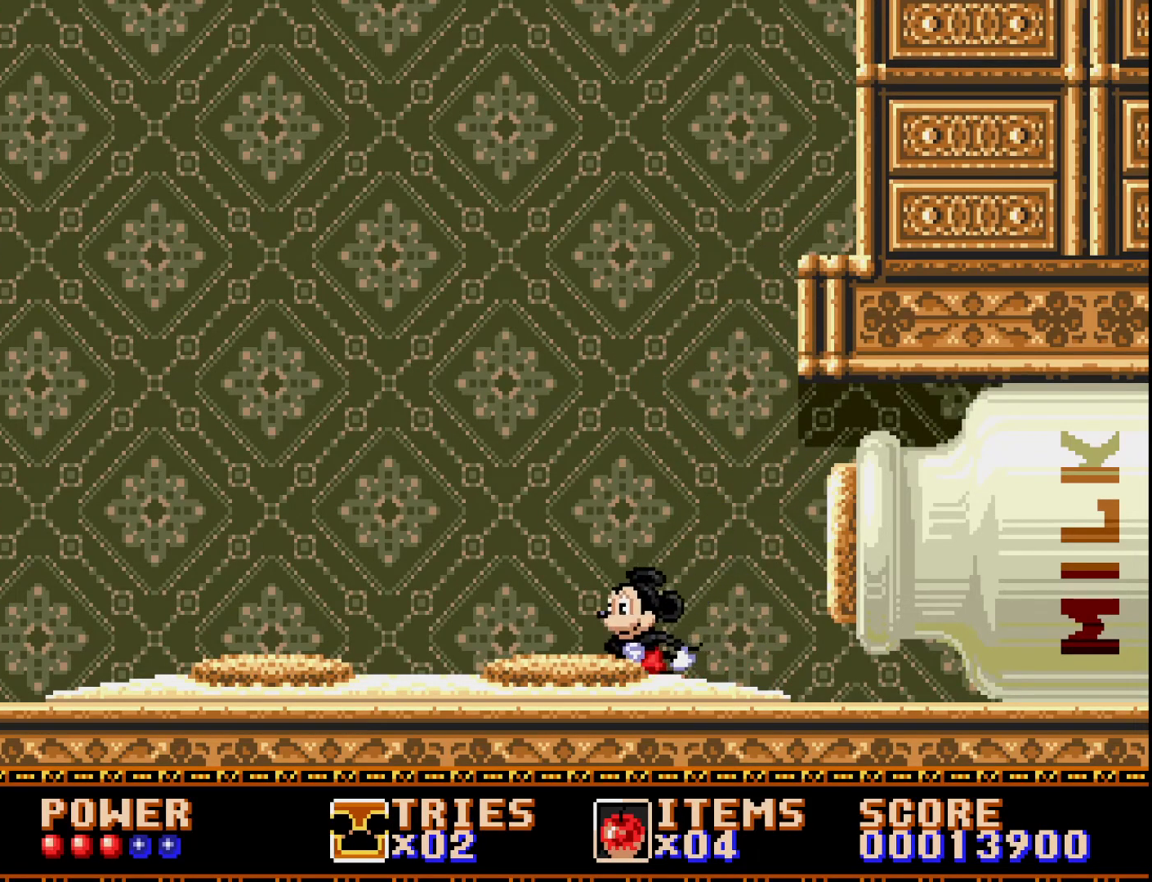
{"buttons": ["DPAD_LEFT"], "right_stick": "center", "events": []}
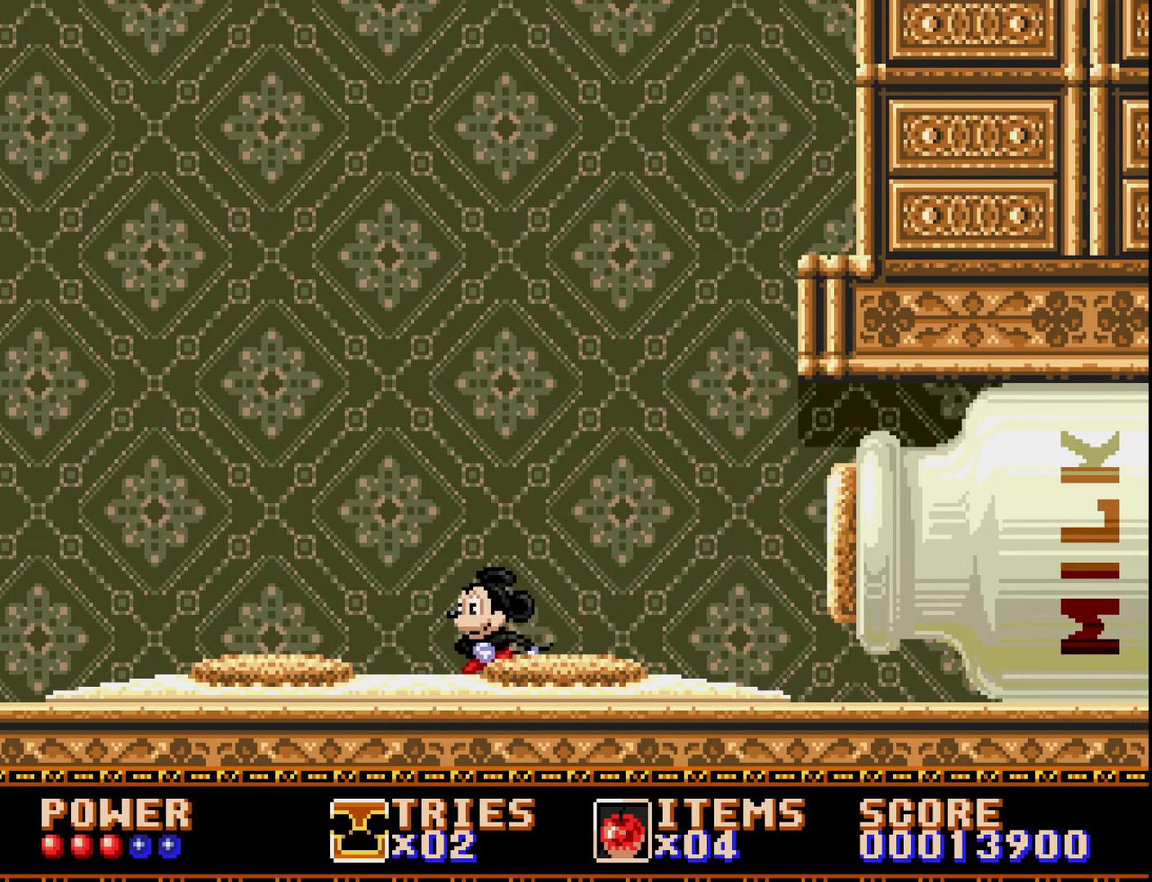
{"buttons": ["DPAD_LEFT"], "right_stick": "center", "events": []}
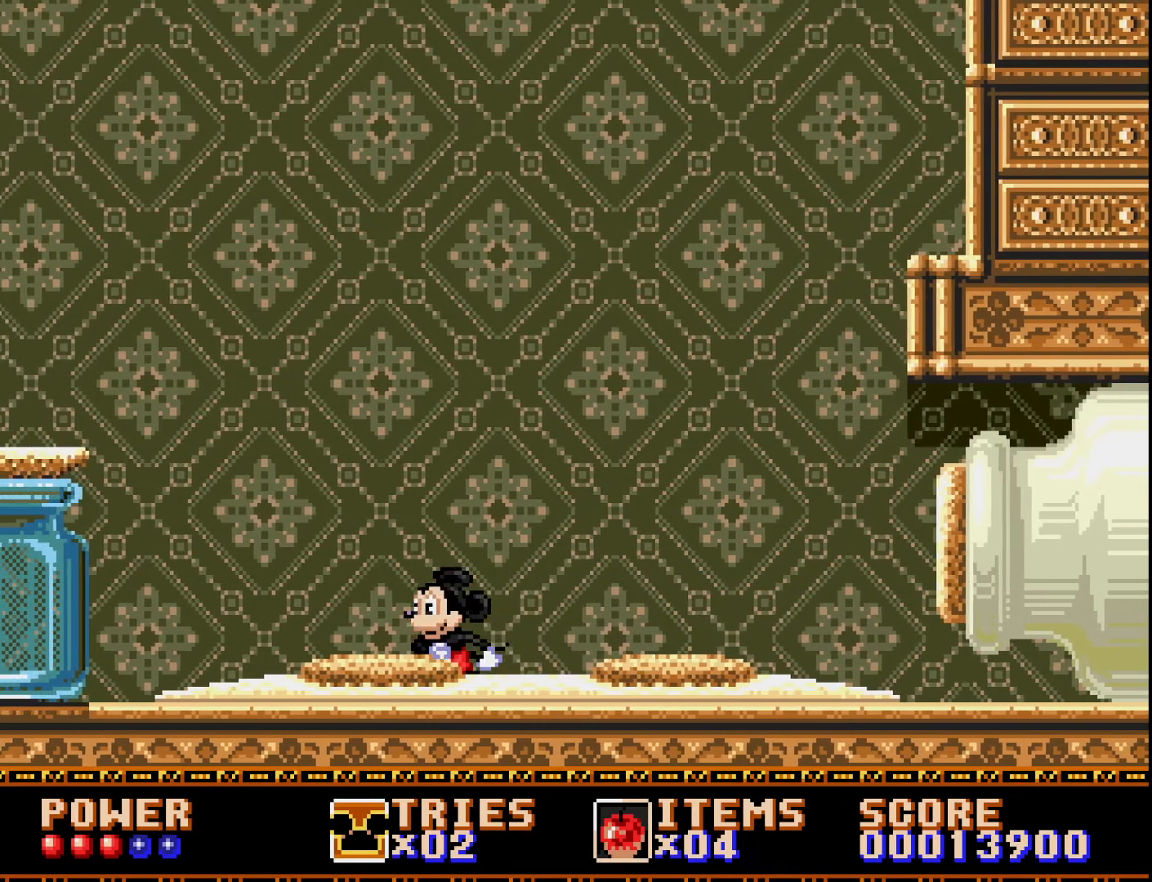
{"buttons": ["A", "DPAD_LEFT"], "right_stick": "center", "events": [[300, "A", "down"]]}
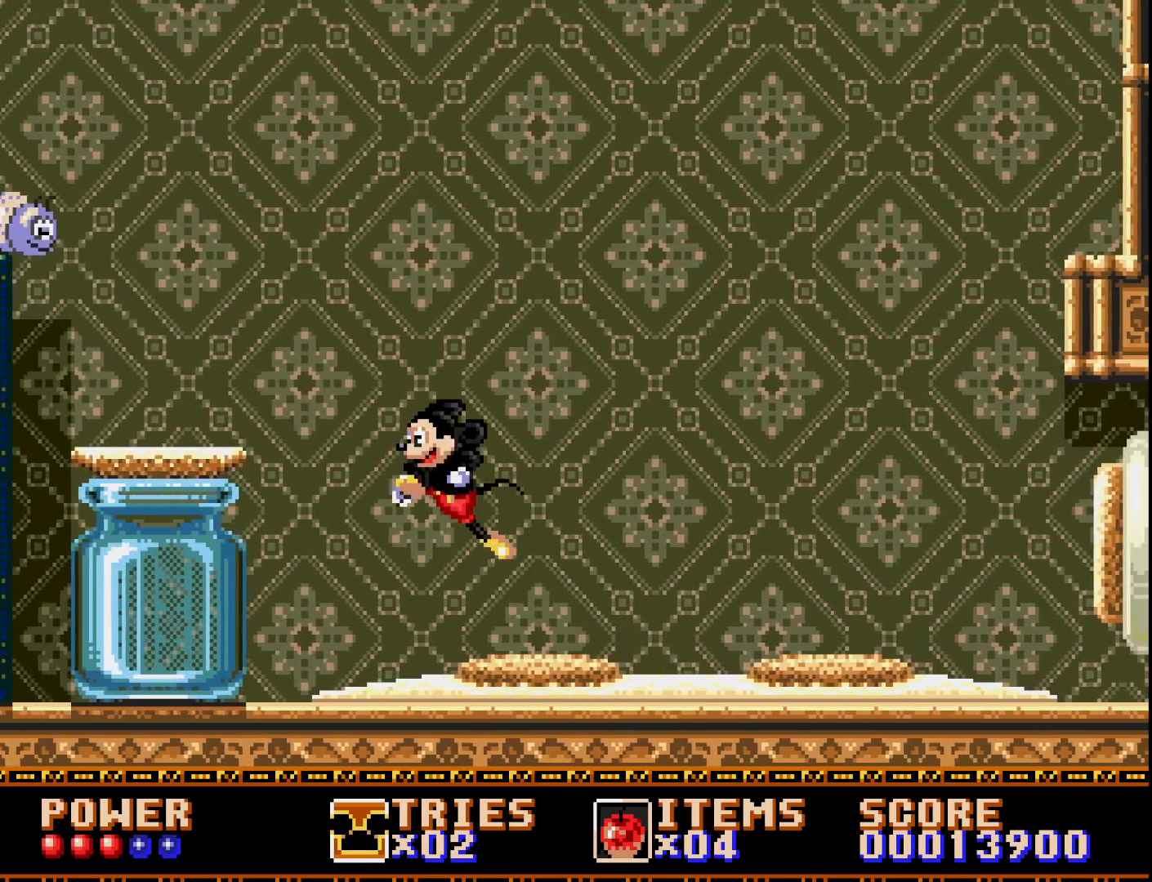
{"buttons": [], "right_stick": "center", "events": [[217, "A", "up"], [400, "DPAD_LEFT", "up"]]}
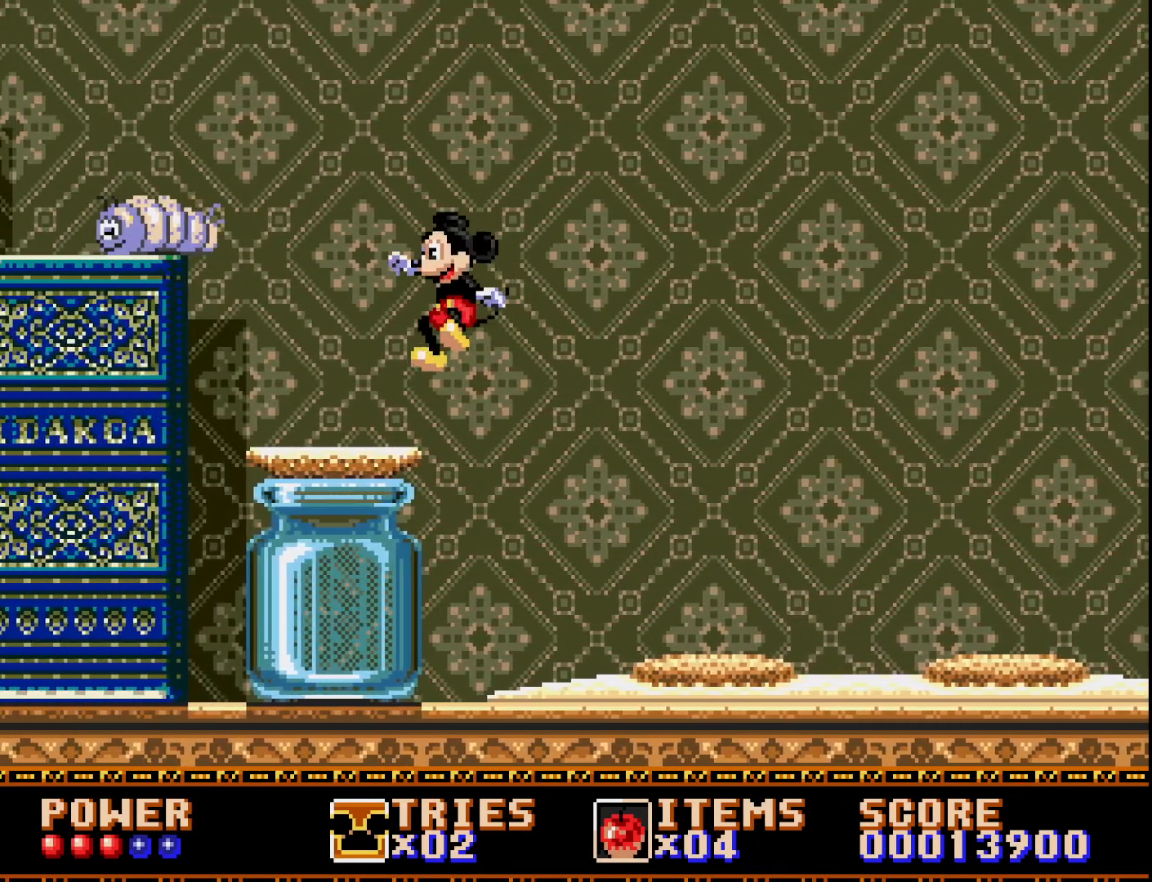
{"buttons": ["A", "DPAD_LEFT"], "right_stick": "center", "events": [[133, "DPAD_LEFT", "down"], [250, "DPAD_LEFT", "up"], [350, "A", "down"], [433, "DPAD_LEFT", "down"]]}
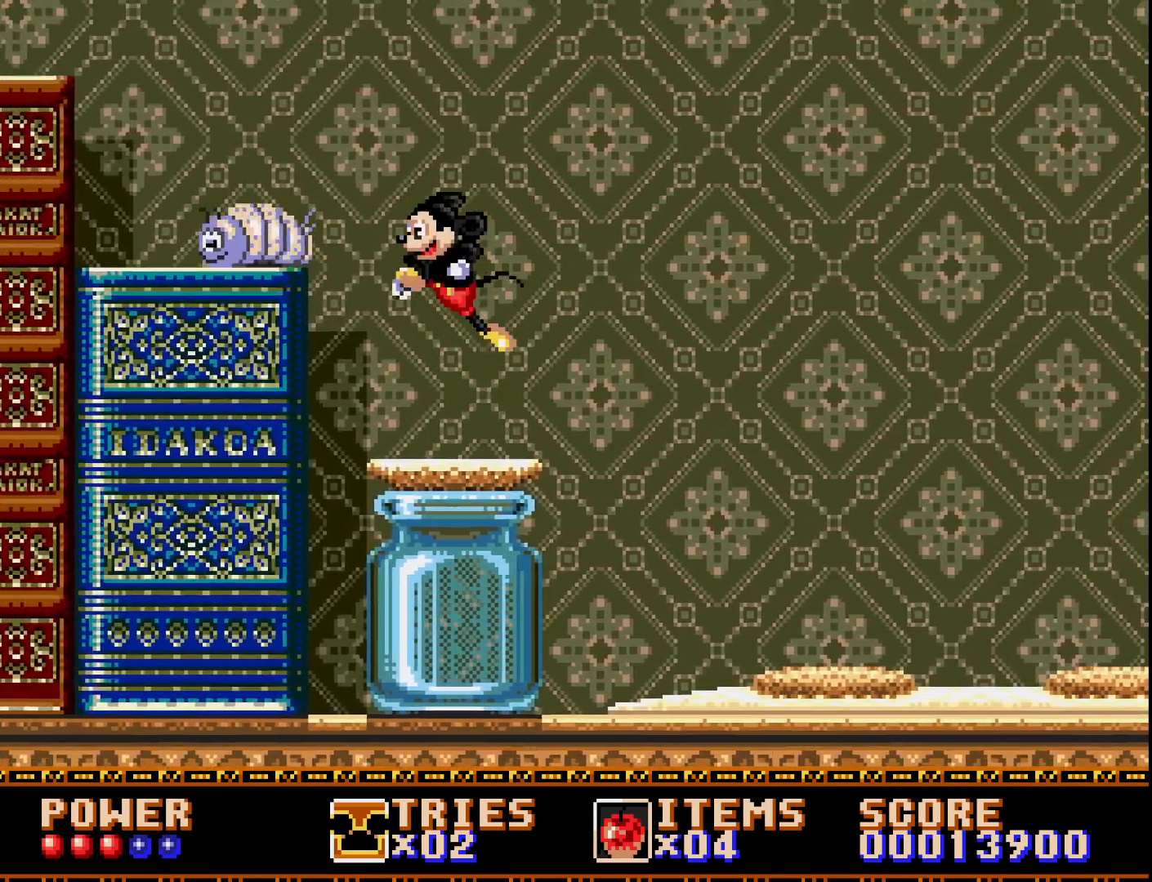
{"buttons": ["A", "DPAD_LEFT"], "right_stick": "center", "events": [[283, "A", "up"], [383, "A", "down"]]}
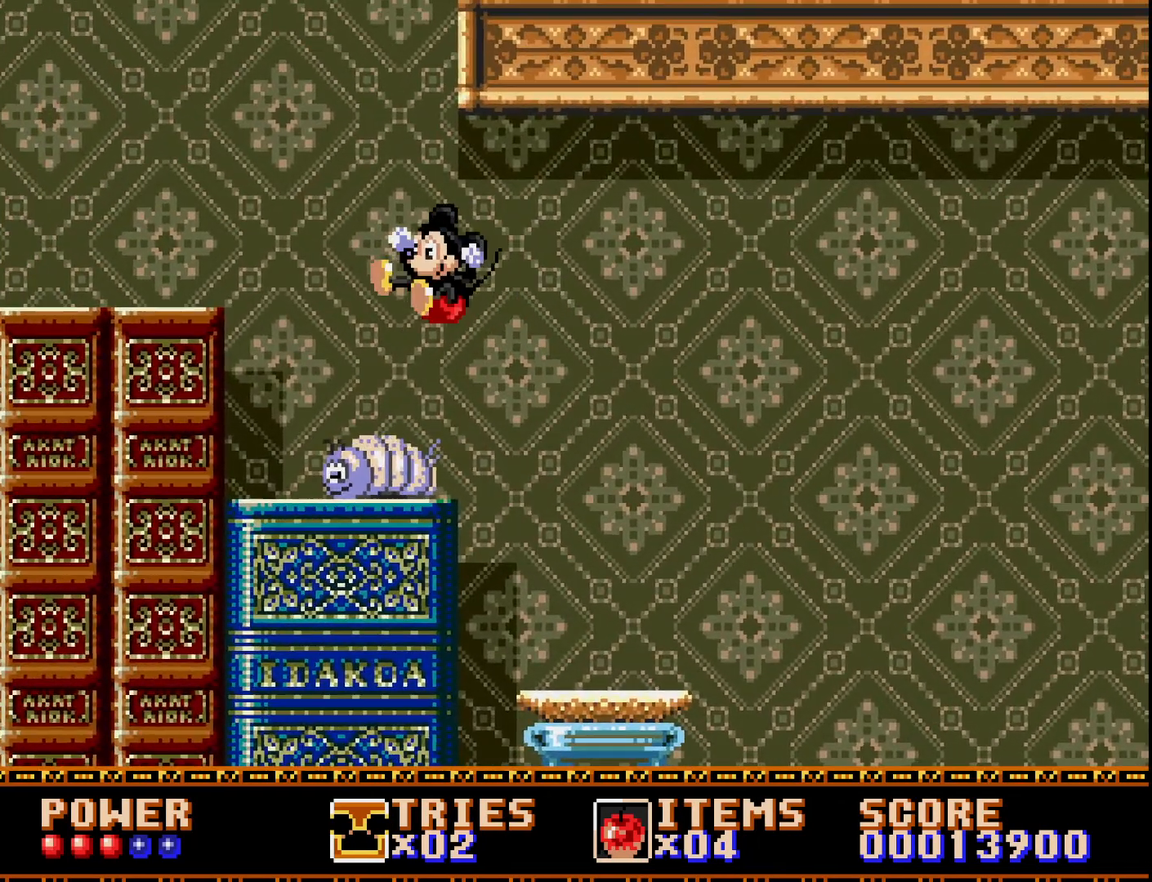
{"buttons": ["A"], "right_stick": "center", "events": [[233, "DPAD_LEFT", "up"]]}
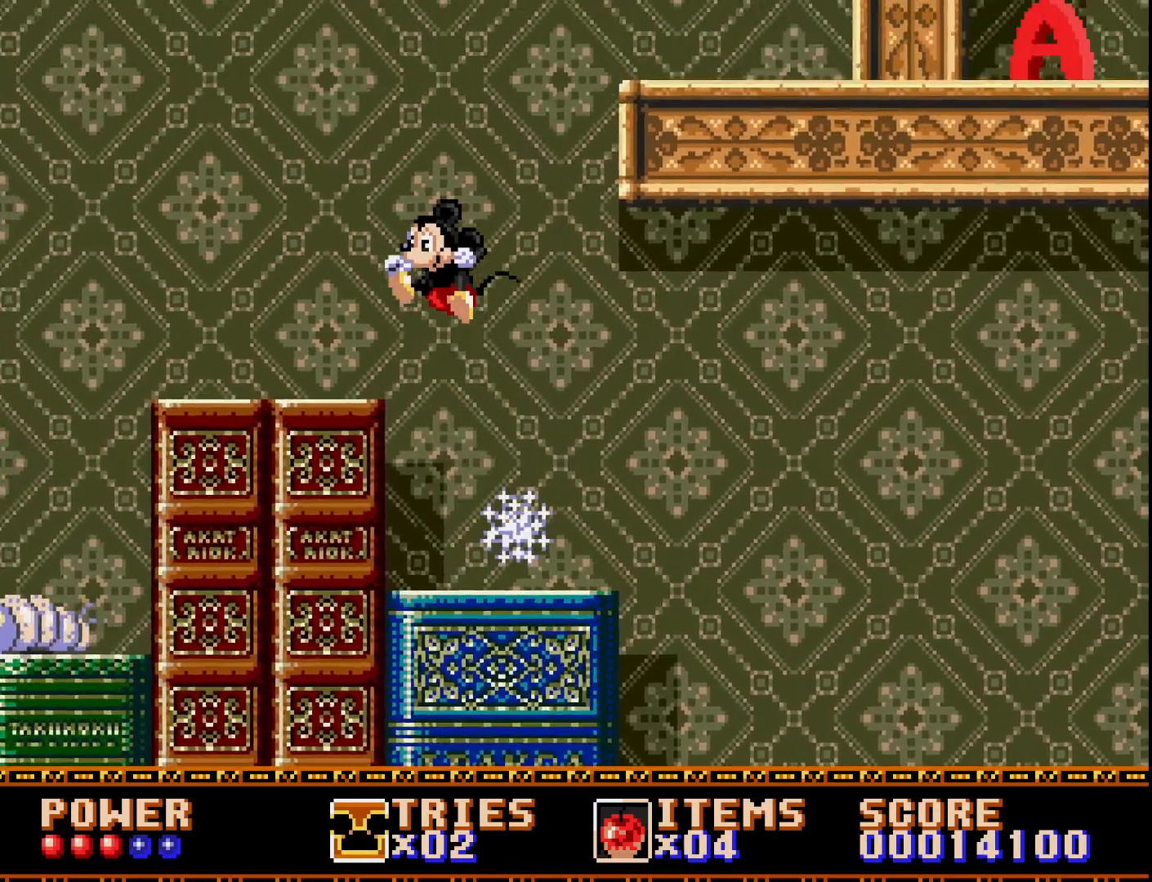
{"buttons": [], "right_stick": "center", "events": [[100, "DPAD_LEFT", "down"], [267, "A", "up"], [317, "DPAD_LEFT", "up"], [417, "DPAD_RIGHT", "down"], [500, "DPAD_RIGHT", "up"]]}
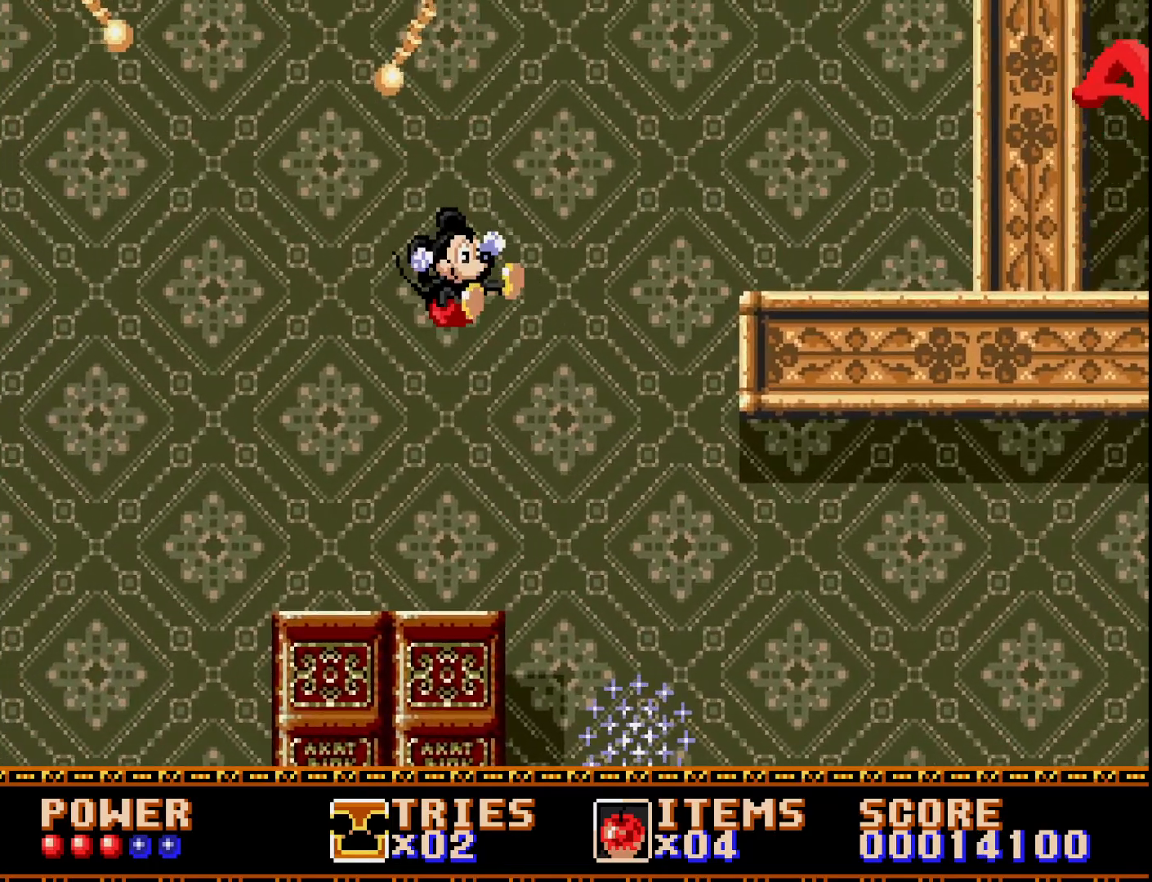
{"buttons": ["DPAD_RIGHT"], "right_stick": "center", "events": [[133, "DPAD_RIGHT", "down"], [250, "DPAD_RIGHT", "up"], [383, "DPAD_RIGHT", "down"]]}
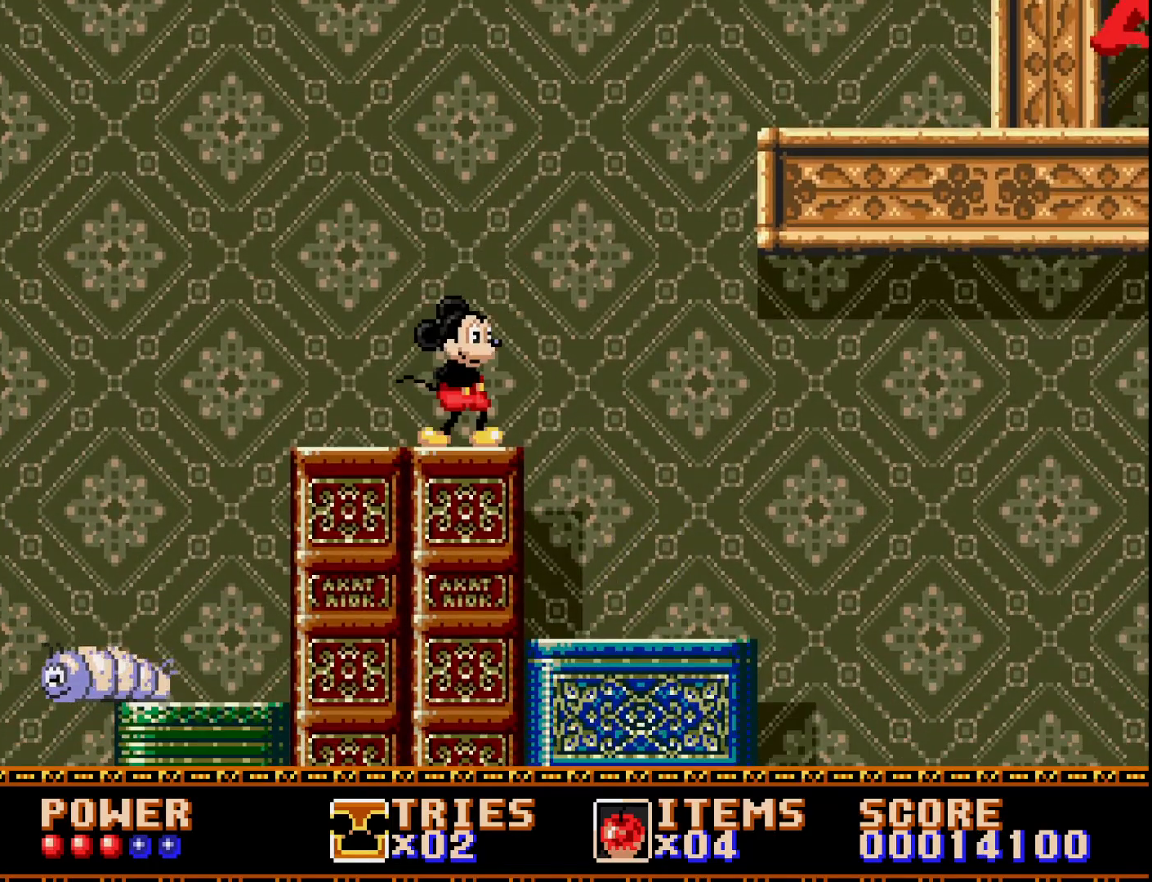
{"buttons": ["A", "DPAD_LEFT"], "right_stick": "center", "events": [[217, "A", "down"], [233, "DPAD_RIGHT", "up"], [333, "DPAD_LEFT", "down"]]}
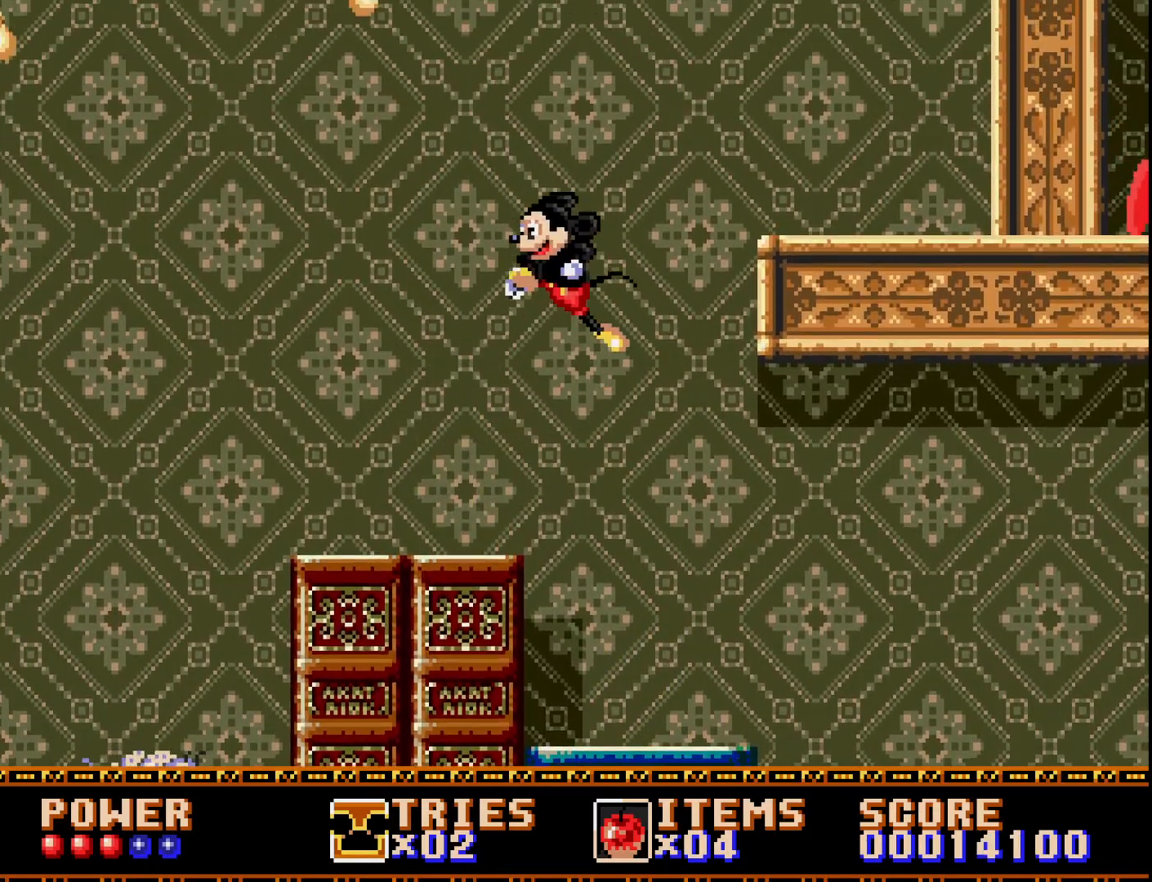
{"buttons": [], "right_stick": "center", "events": [[283, "DPAD_LEFT", "up"], [367, "DPAD_LEFT", "down"], [467, "DPAD_LEFT", "up"], [500, "A", "up"]]}
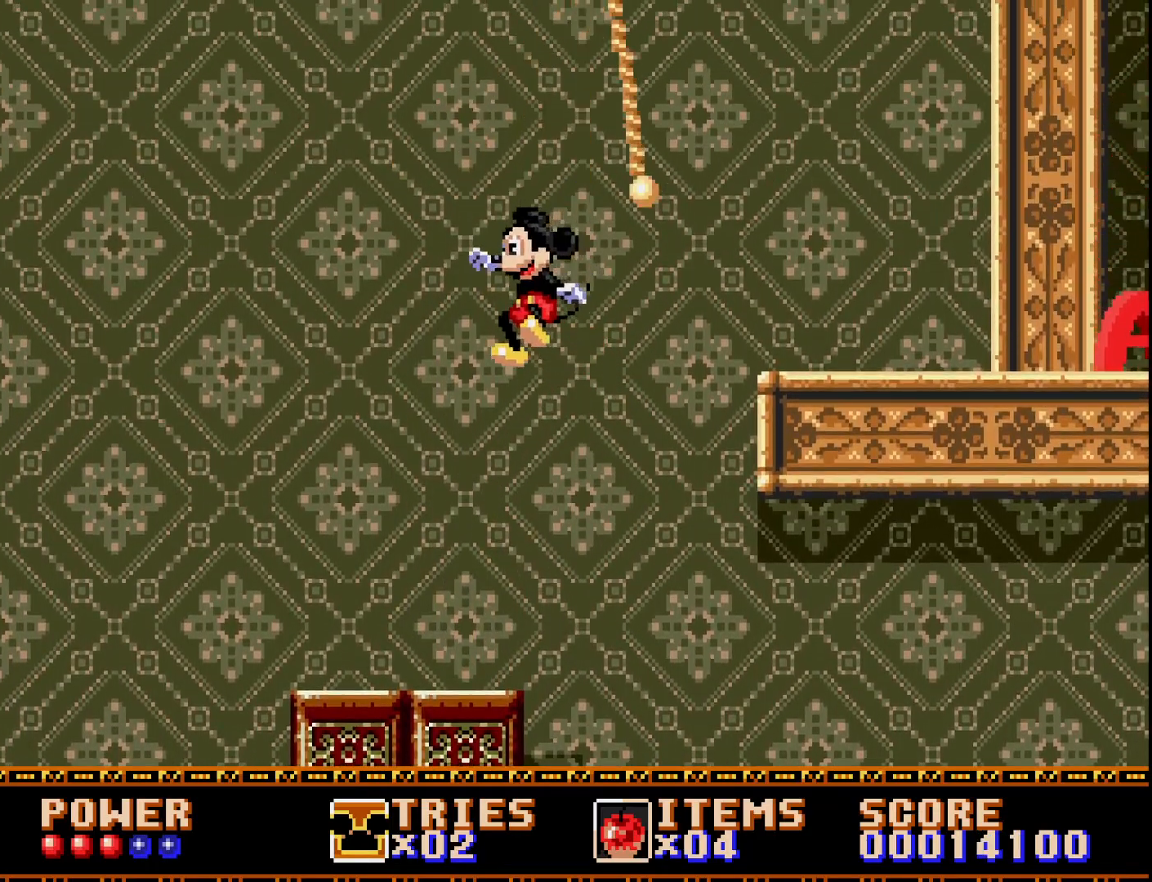
{"buttons": [], "right_stick": "center", "events": [[317, "DPAD_RIGHT", "down"], [450, "DPAD_RIGHT", "up"]]}
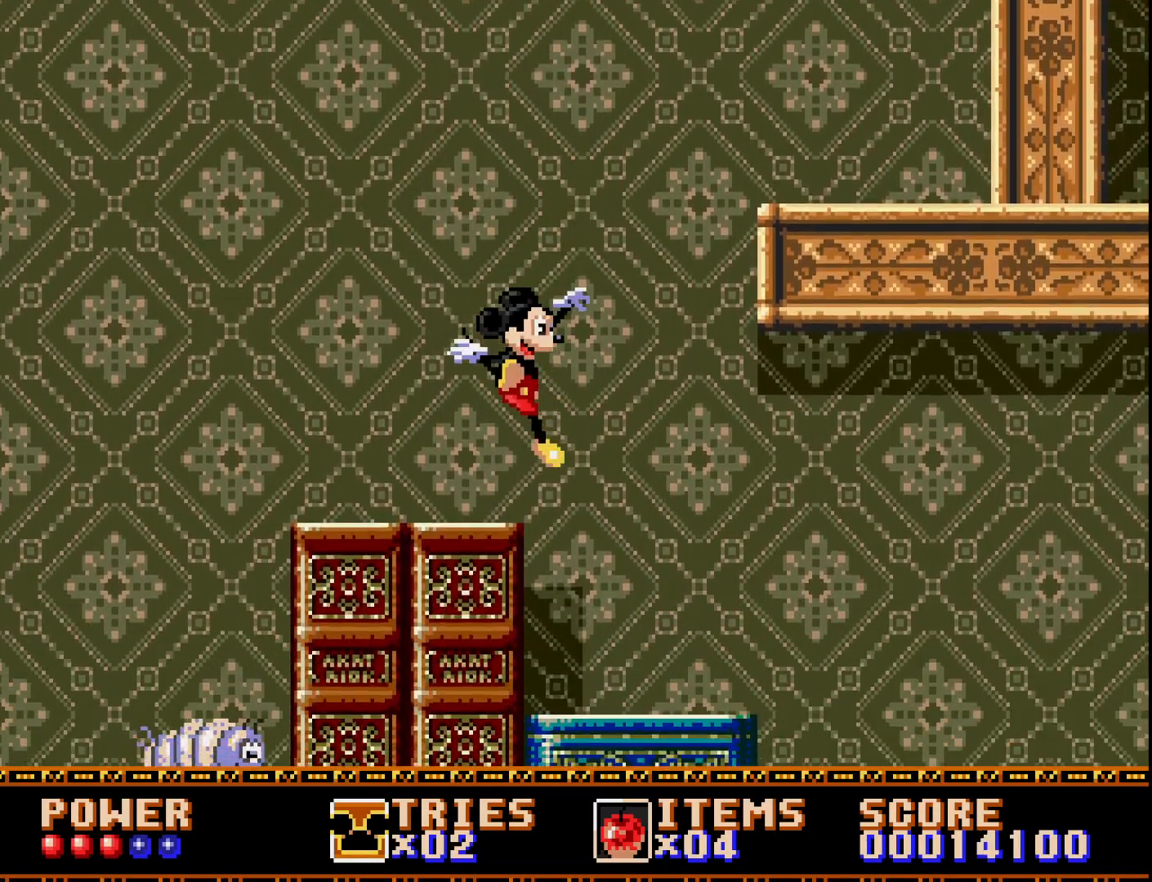
{"buttons": ["A", "DPAD_RIGHT"], "right_stick": "center", "events": [[17, "DPAD_RIGHT", "down"], [117, "A", "down"]]}
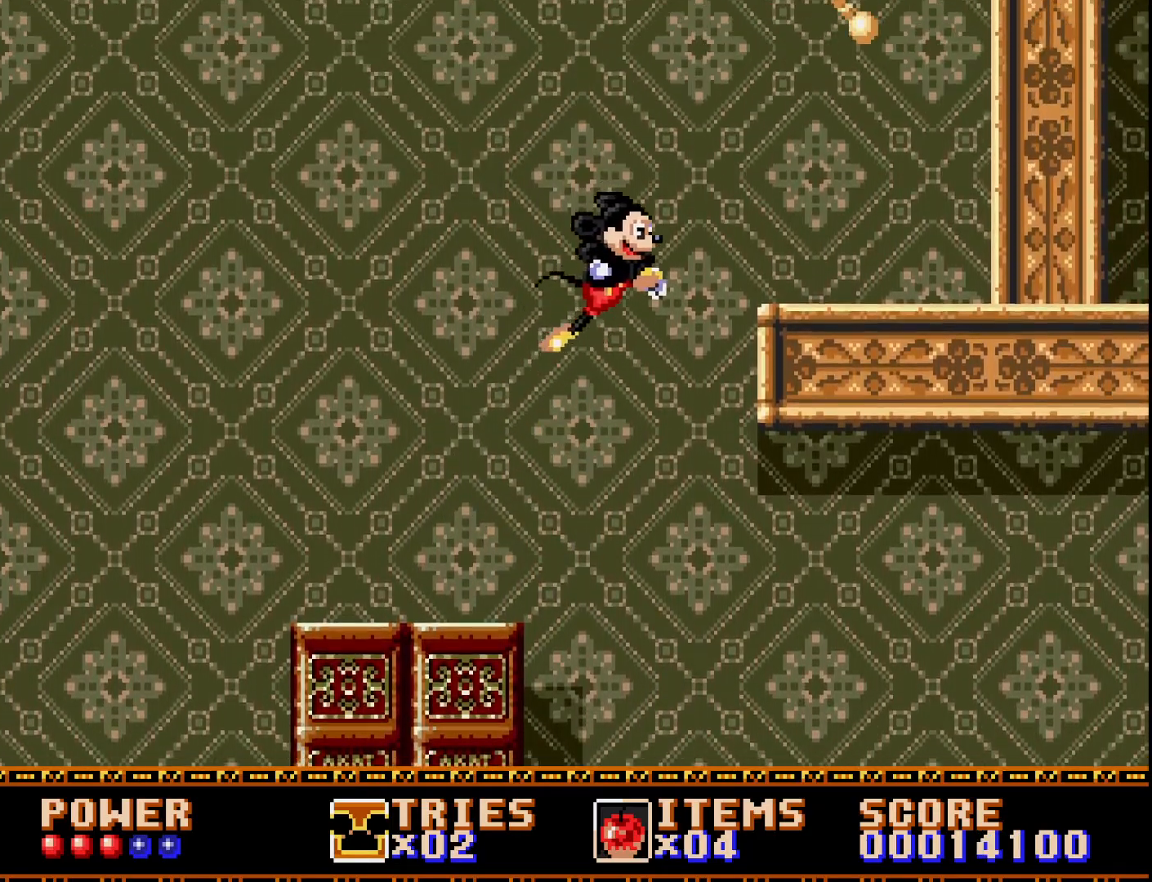
{"buttons": [], "right_stick": "center", "events": [[467, "DPAD_RIGHT", "up"], [483, "A", "up"]]}
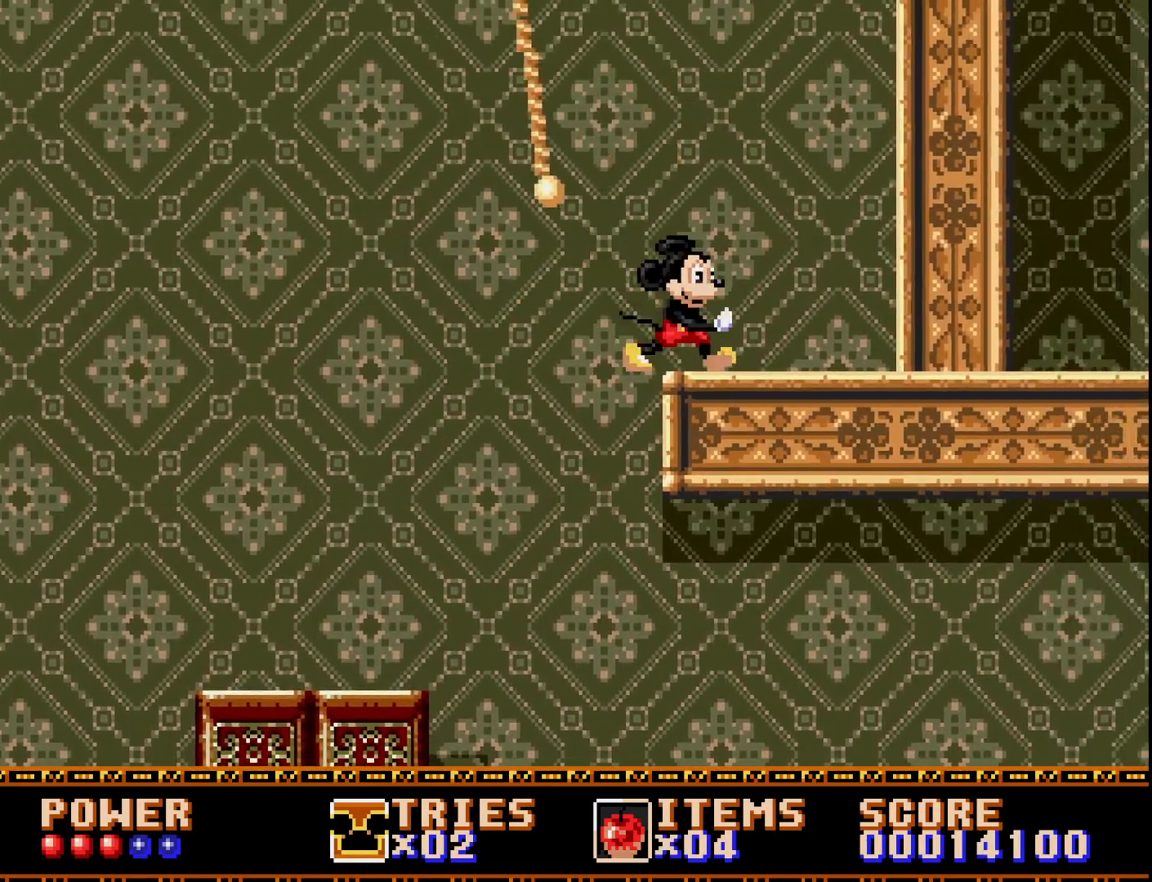
{"buttons": ["DPAD_LEFT"], "right_stick": "center", "events": [[100, "DPAD_LEFT", "down"], [217, "DPAD_LEFT", "up"], [450, "DPAD_LEFT", "down"]]}
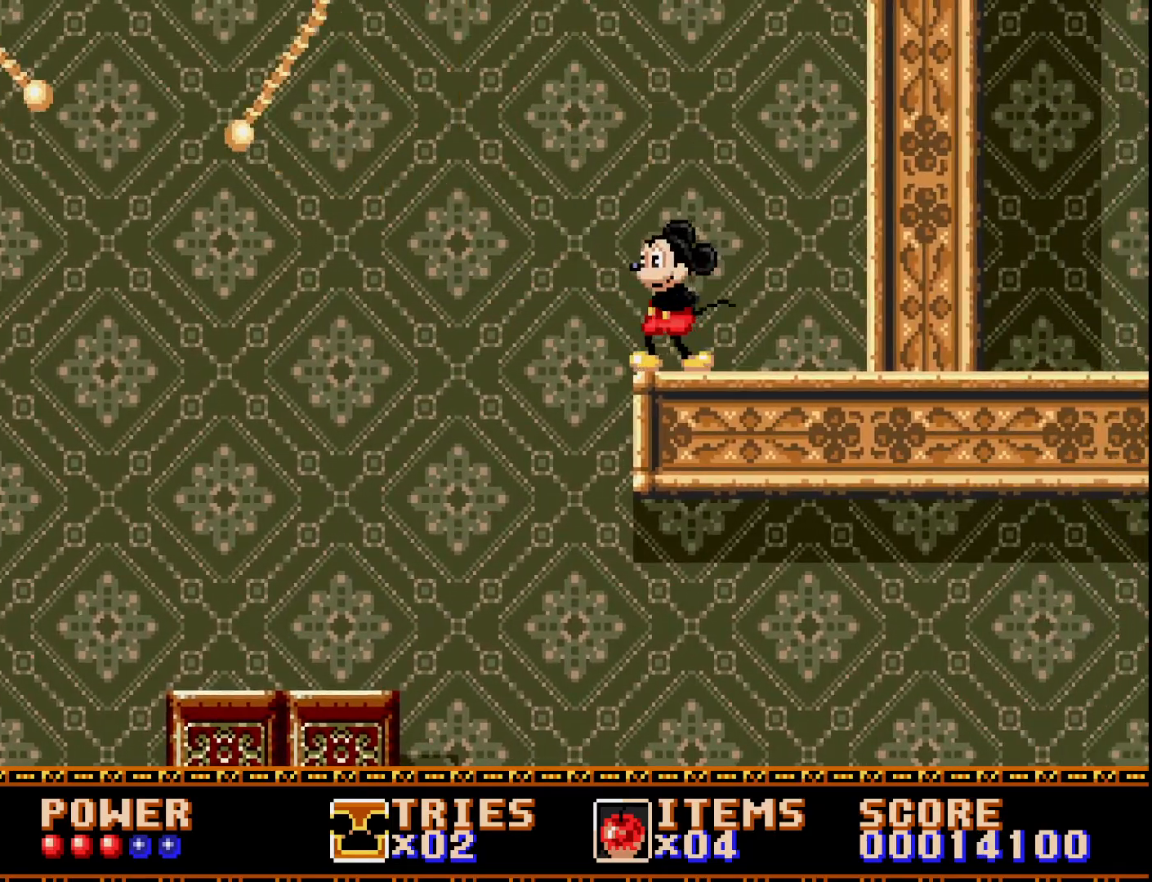
{"buttons": [], "right_stick": "center", "events": [[133, "DPAD_LEFT", "up"]]}
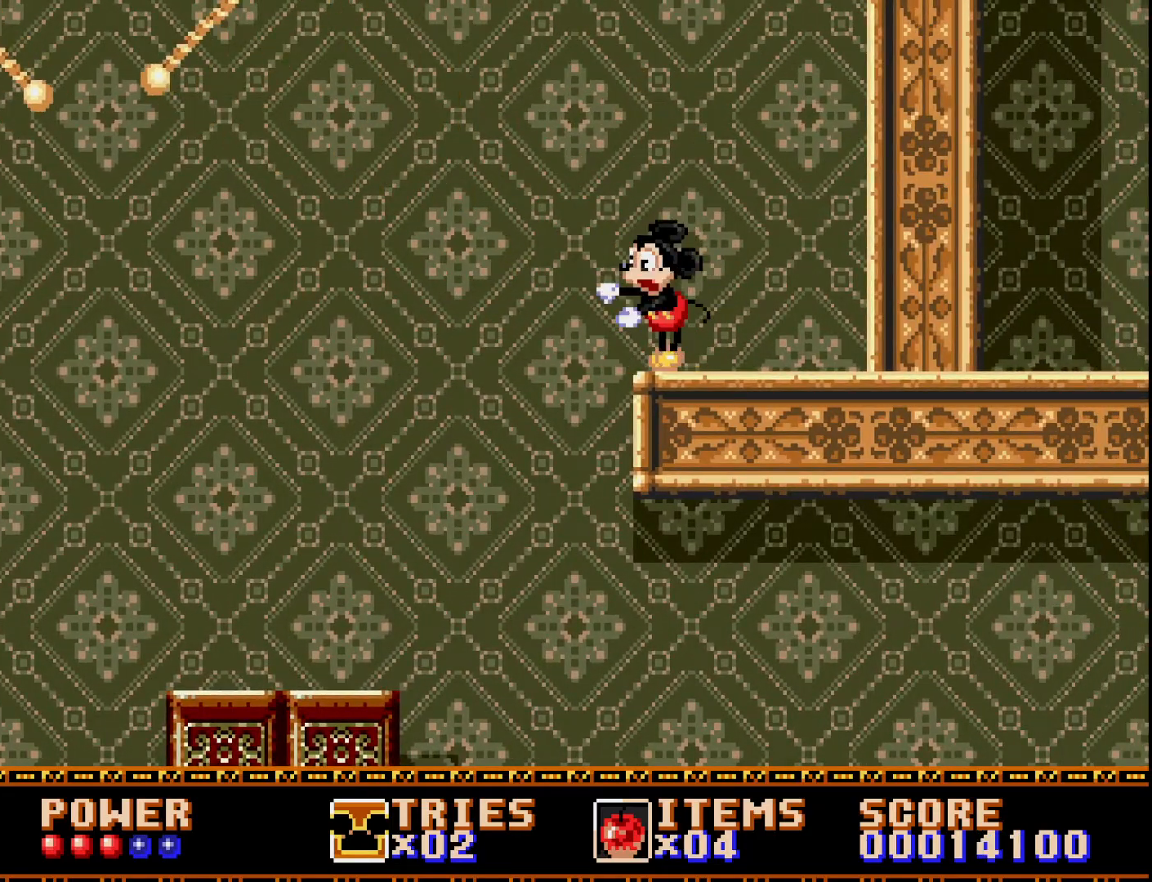
{"buttons": [], "right_stick": "center", "events": [[183, "DPAD_LEFT", "down"], [300, "A", "down"], [367, "DPAD_LEFT", "up"], [483, "A", "up"]]}
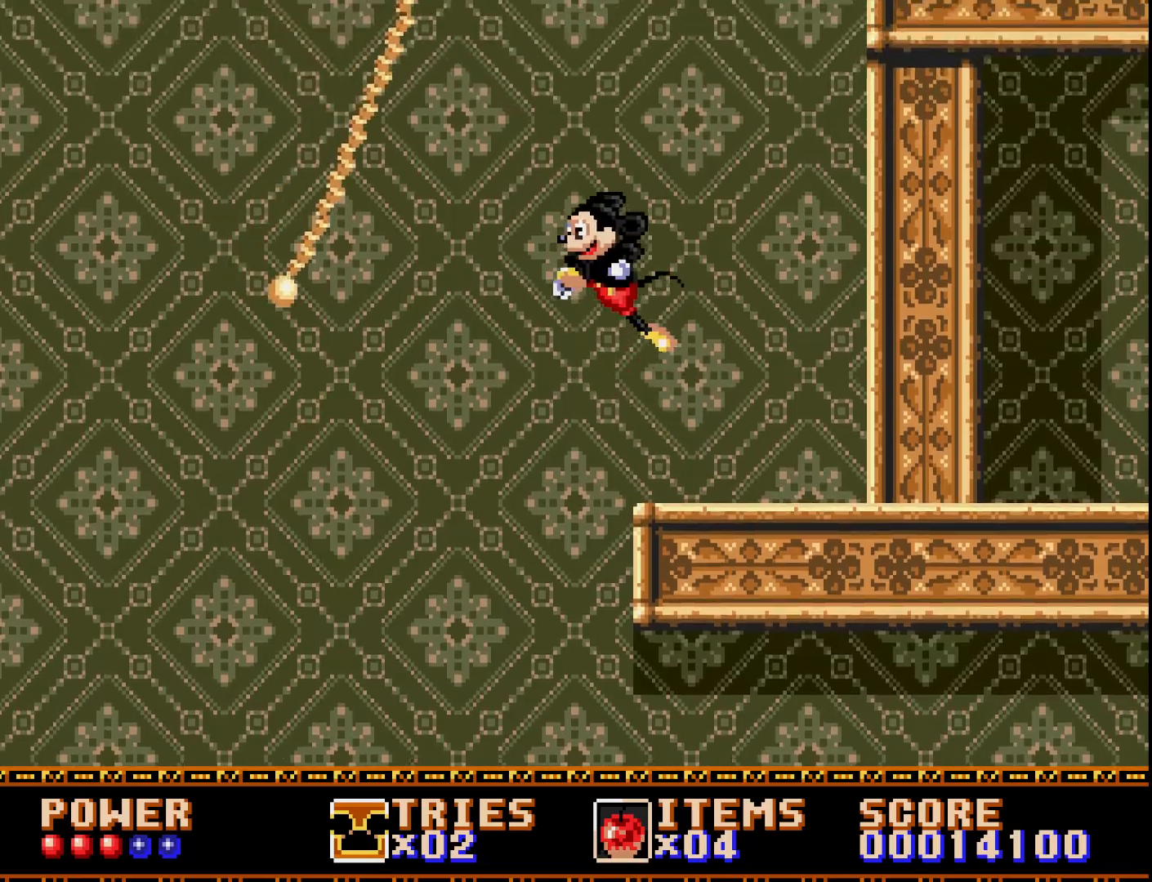
{"buttons": ["DPAD_RIGHT"], "right_stick": "center", "events": [[367, "DPAD_RIGHT", "down"], [433, "DPAD_RIGHT", "up"], [467, "DPAD_RIGHT", "down"]]}
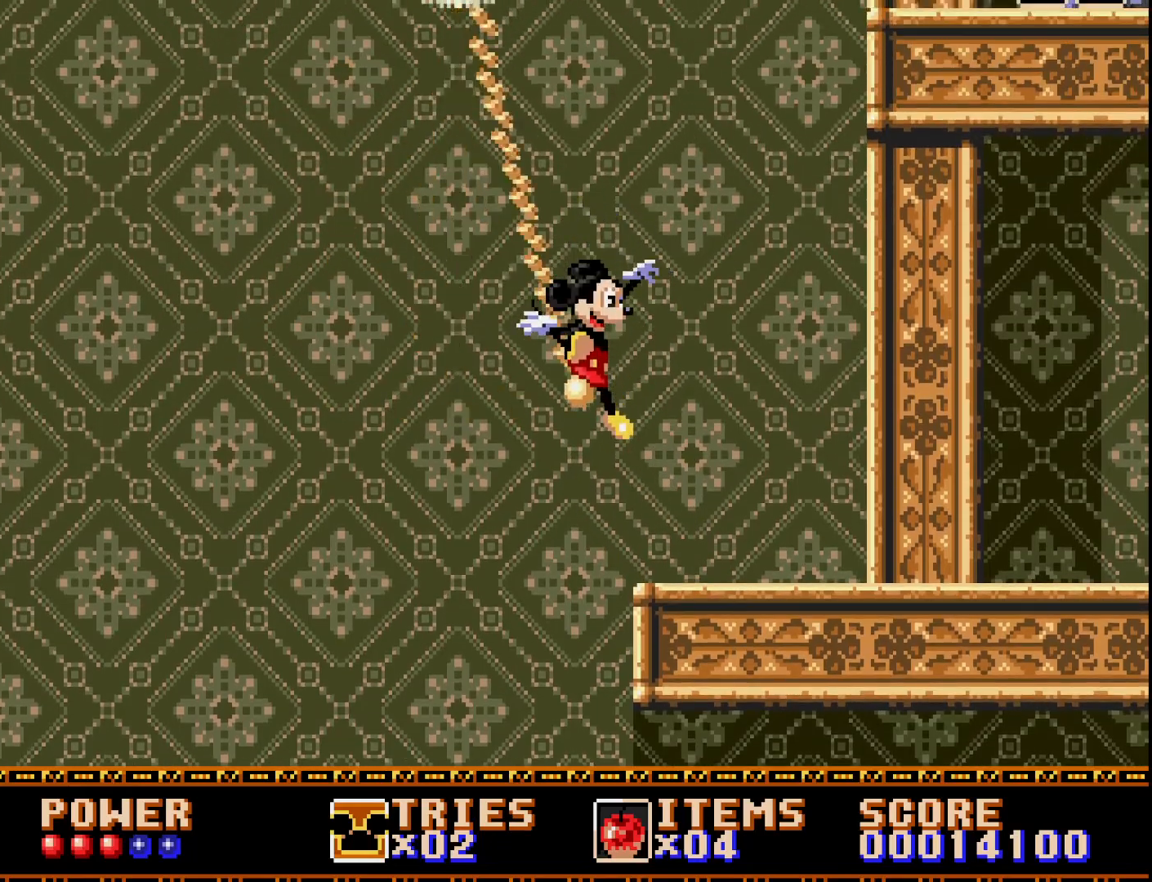
{"buttons": ["DPAD_LEFT"], "right_stick": "center", "events": [[133, "DPAD_RIGHT", "up"], [450, "DPAD_LEFT", "down"]]}
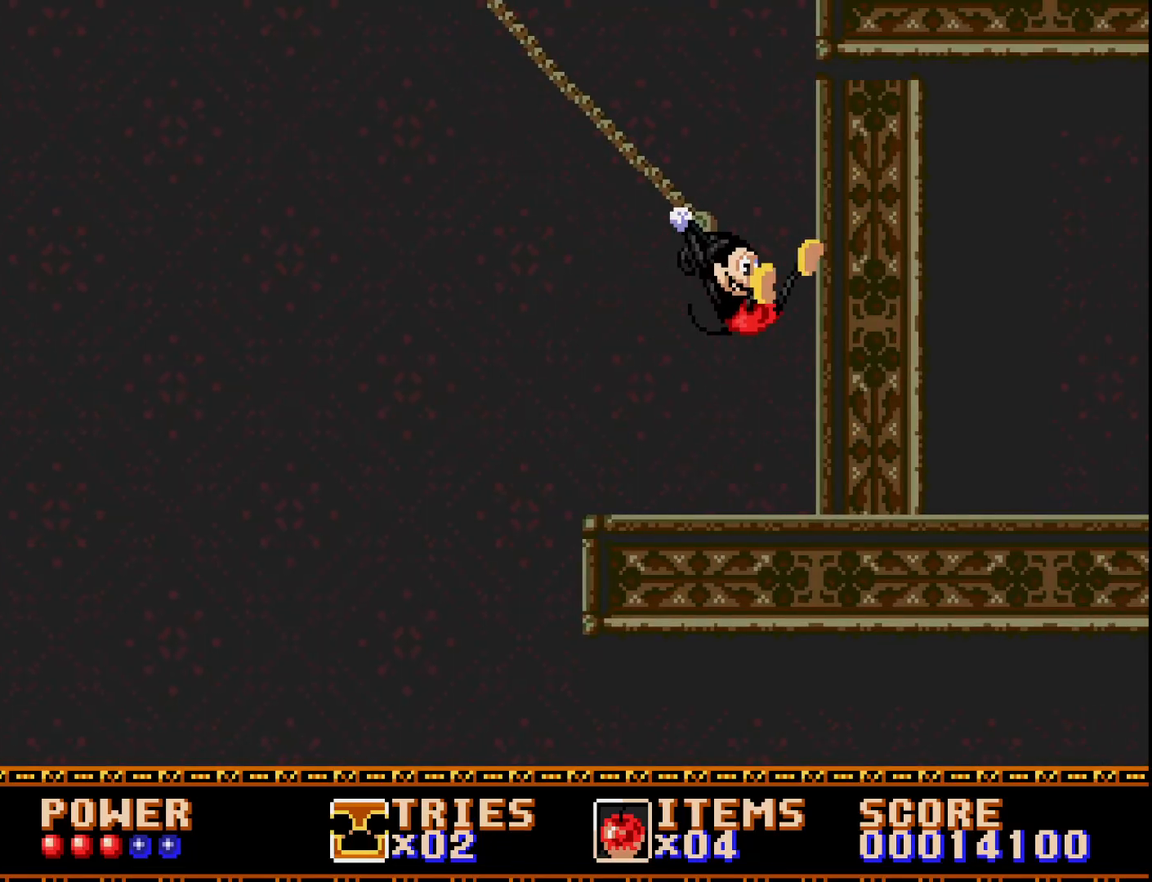
{"buttons": ["DPAD_LEFT"], "right_stick": "center", "events": [[117, "DPAD_LEFT", "up"], [383, "DPAD_LEFT", "down"]]}
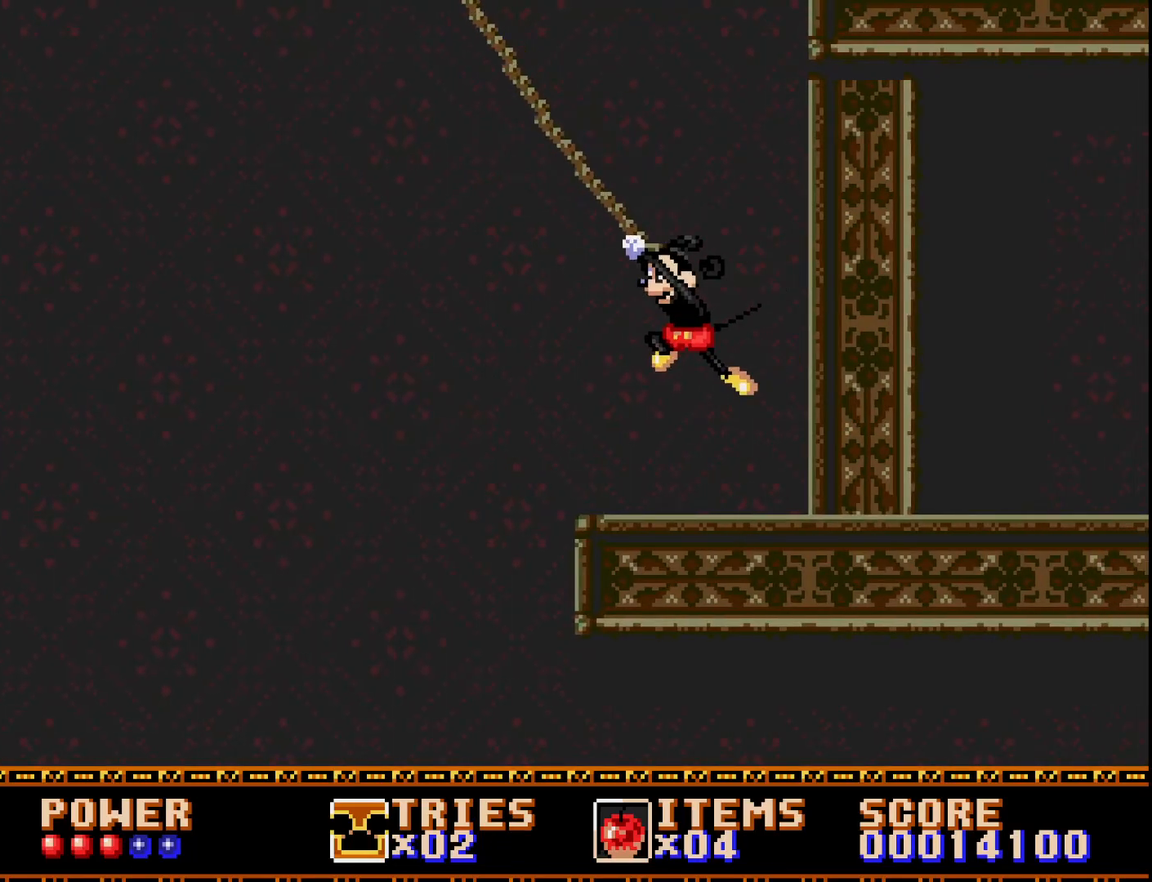
{"buttons": ["DPAD_LEFT"], "right_stick": "center", "events": []}
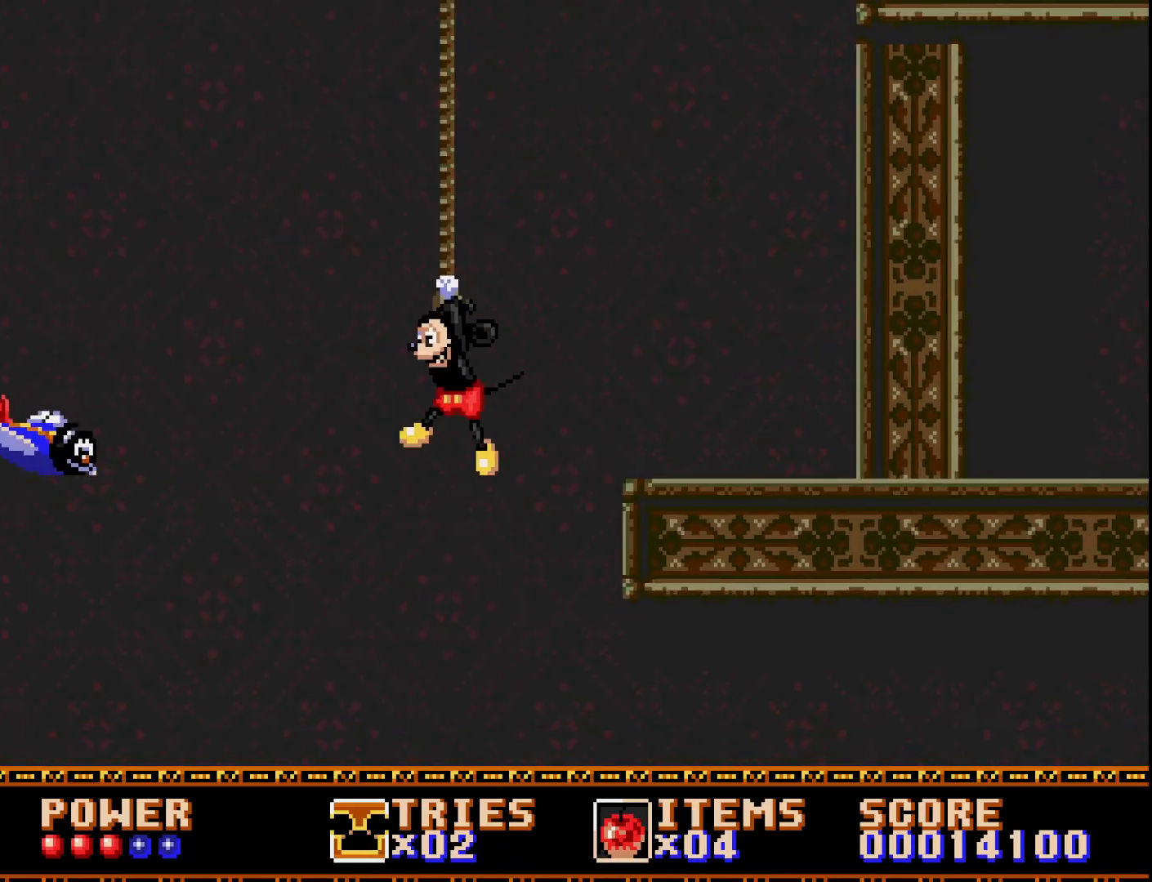
{"buttons": ["A", "DPAD_LEFT"], "right_stick": "center", "events": [[467, "A", "down"]]}
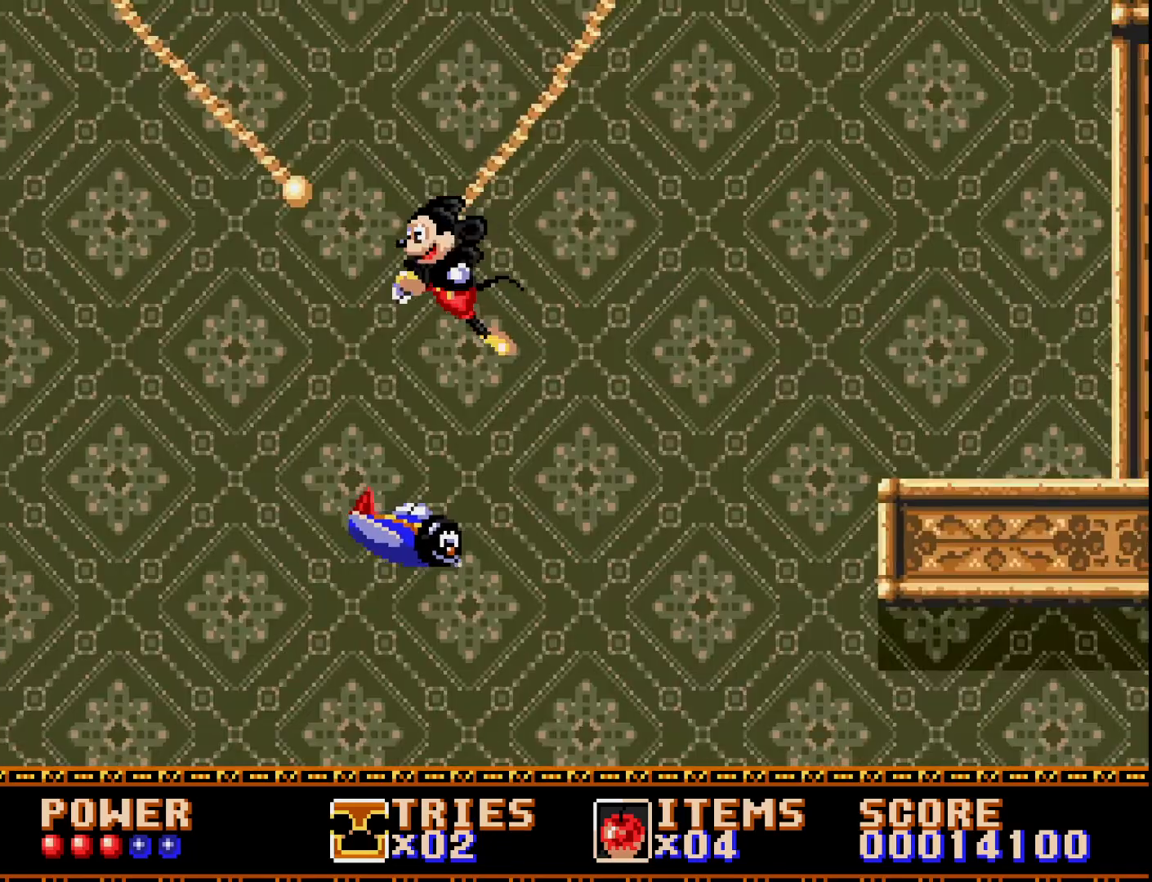
{"buttons": [], "right_stick": "center", "events": [[67, "A", "up"], [250, "DPAD_LEFT", "up"], [333, "DPAD_LEFT", "down"], [400, "DPAD_LEFT", "up"]]}